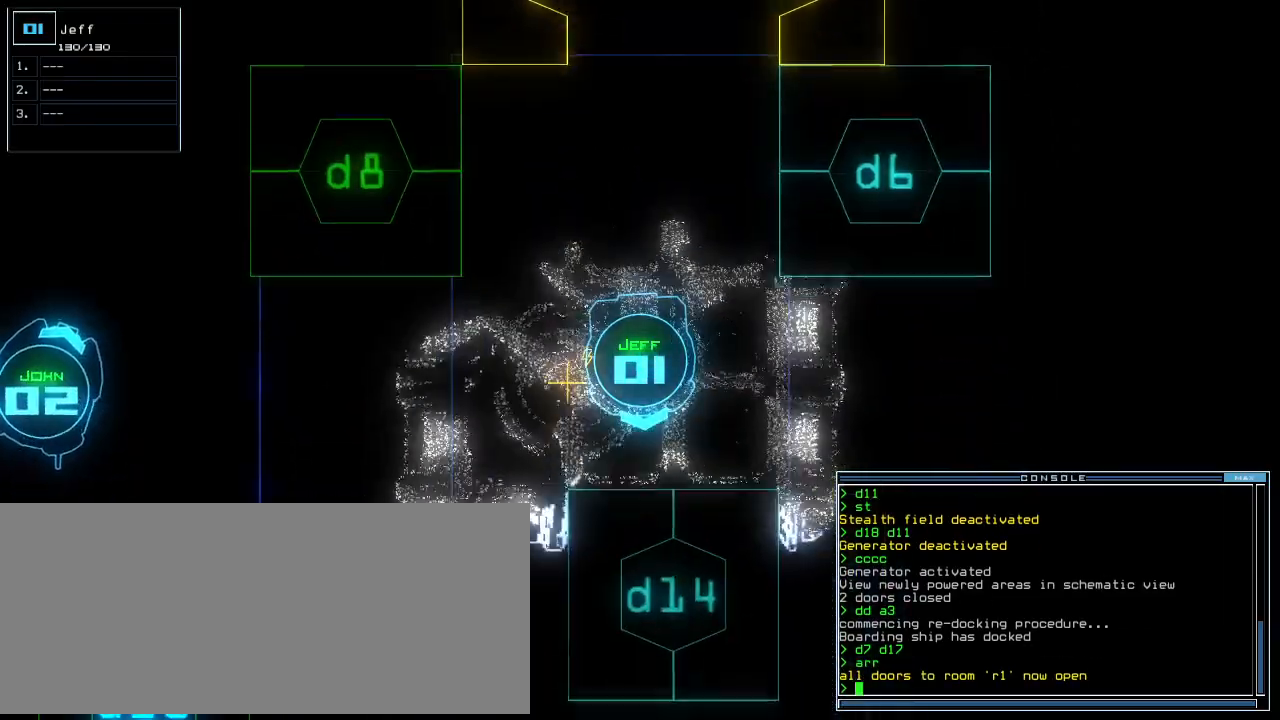
Gameplay with keyboard; each line is a JSON object with the keys held at the frame after it. "events" lists presses ("down") and releases ("up") of ".", "0", "1", "2", "3", "4", "5", "6", "7", "8", "9", "a", "b", "backspace", "c", "caps_lock", "comma", "ctrl_l", "ctrl_r", "d", "down", "e", "equals", "escape", "f", "f12", "g", "h", "i", "j", "k", "l", "left", "m", "minus", "n", "o", "p", "q", "quote", "r", "return", "right", "s", "semicolon", "shift_l", "shift_r", "space", "t", "tab", "tilde", "u", "up", "v", "w", "x", "y" and "z" between this image and that frame as [ms after this image, input, new state], when the widget could be followed in between. No other keys are recorded. Mouse input is not recorded. Not read: other_keys.
{"keys": [], "events": [[104, "space", "up"]]}
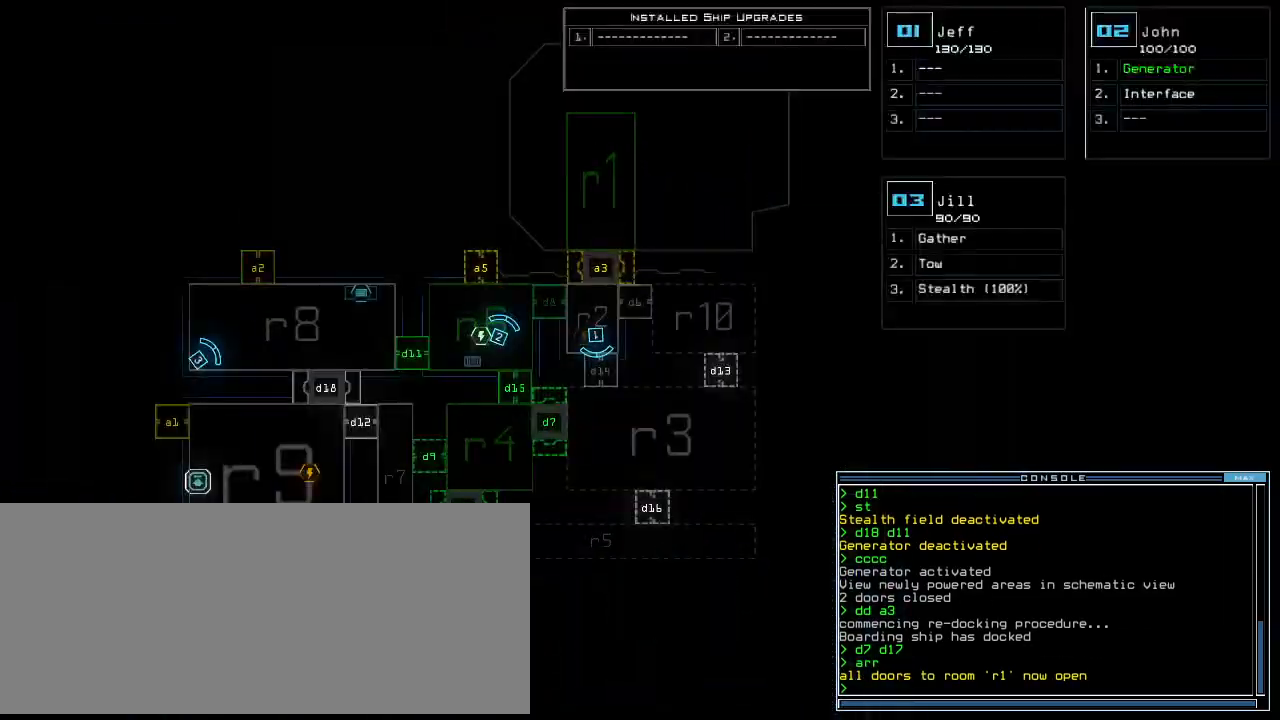
{"keys": [], "events": [[417, "d", "down"], [479, "d", "up"]]}
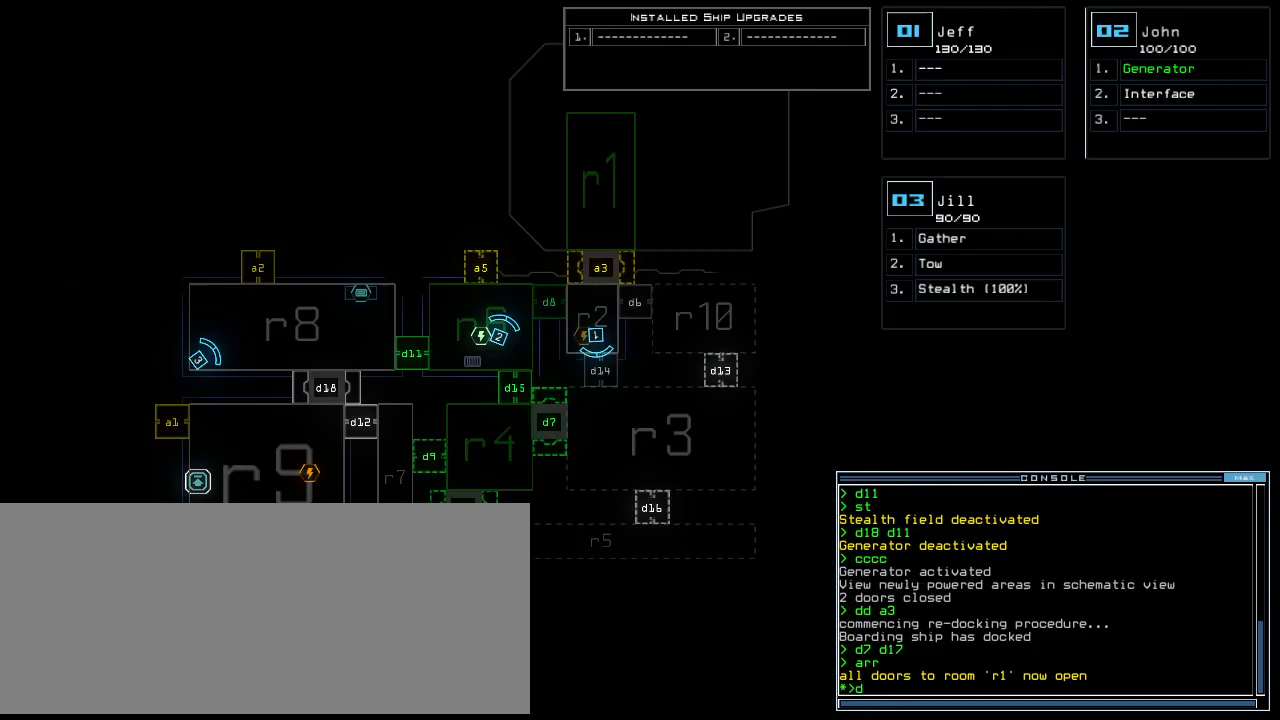
{"keys": [], "events": [[146, "8", "down"], [208, "8", "up"], [396, "return", "down"], [438, "return", "up"]]}
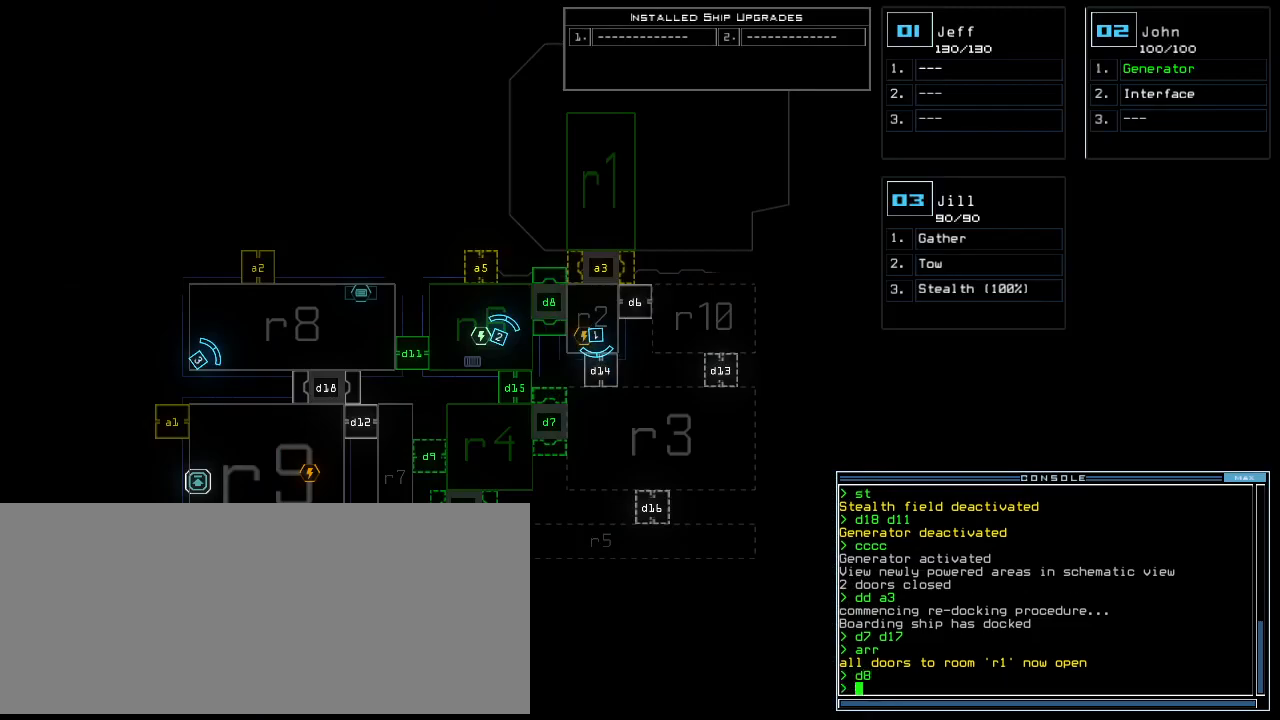
{"keys": ["right", "up"], "events": [[375, "right", "down"], [396, "2", "down"], [417, "up", "down"], [458, "2", "up"]]}
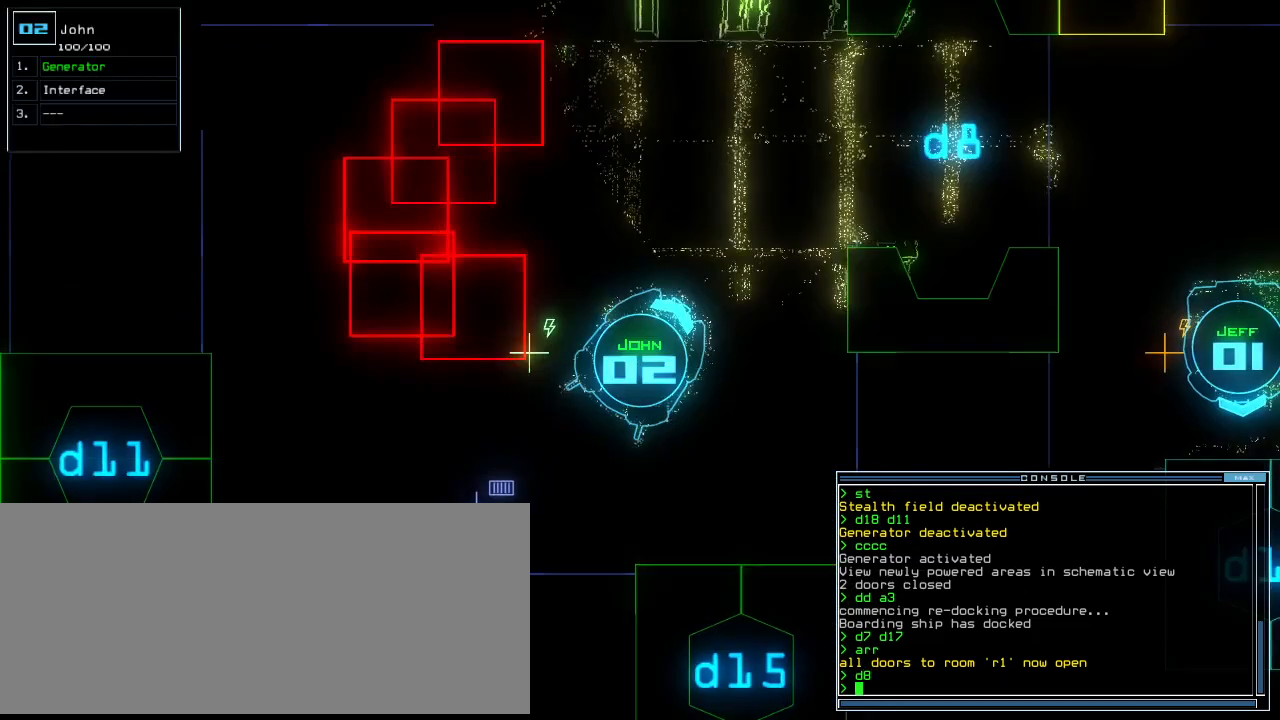
{"keys": ["left", "up"], "events": [[208, "right", "up"], [417, "left", "down"]]}
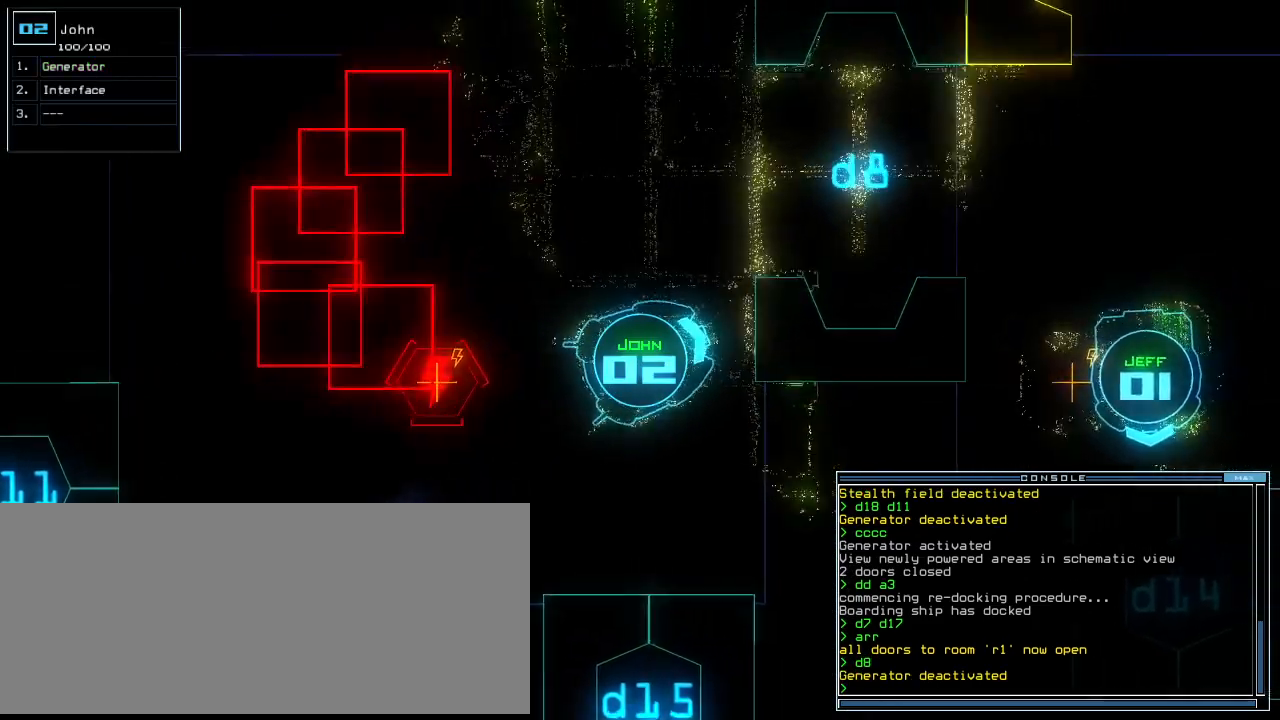
{"keys": ["up"], "events": [[292, "left", "up"], [354, "right", "down"], [458, "right", "up"]]}
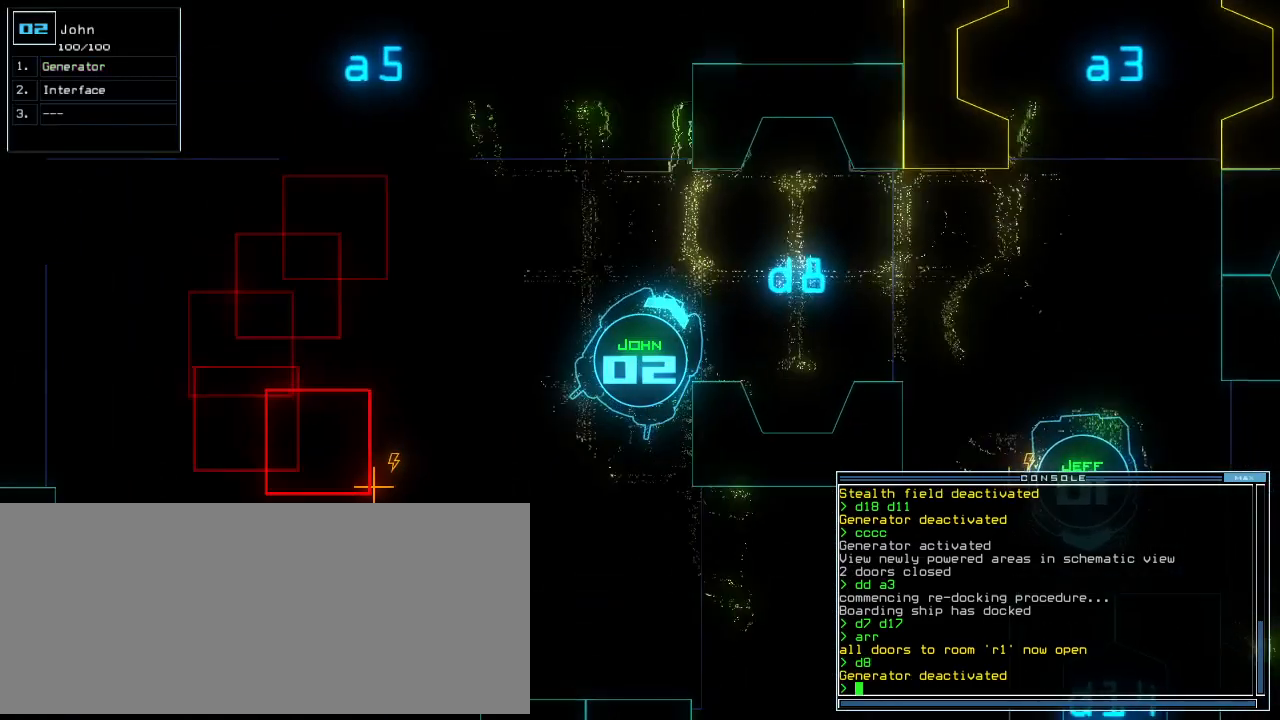
{"keys": ["right", "up"], "events": [[62, "right", "down"], [83, "right", "up"], [125, "t", "down"], [188, "e", "down"], [229, "return", "down"], [250, "t", "up"], [292, "e", "up"], [292, "return", "up"], [396, "right", "down"]]}
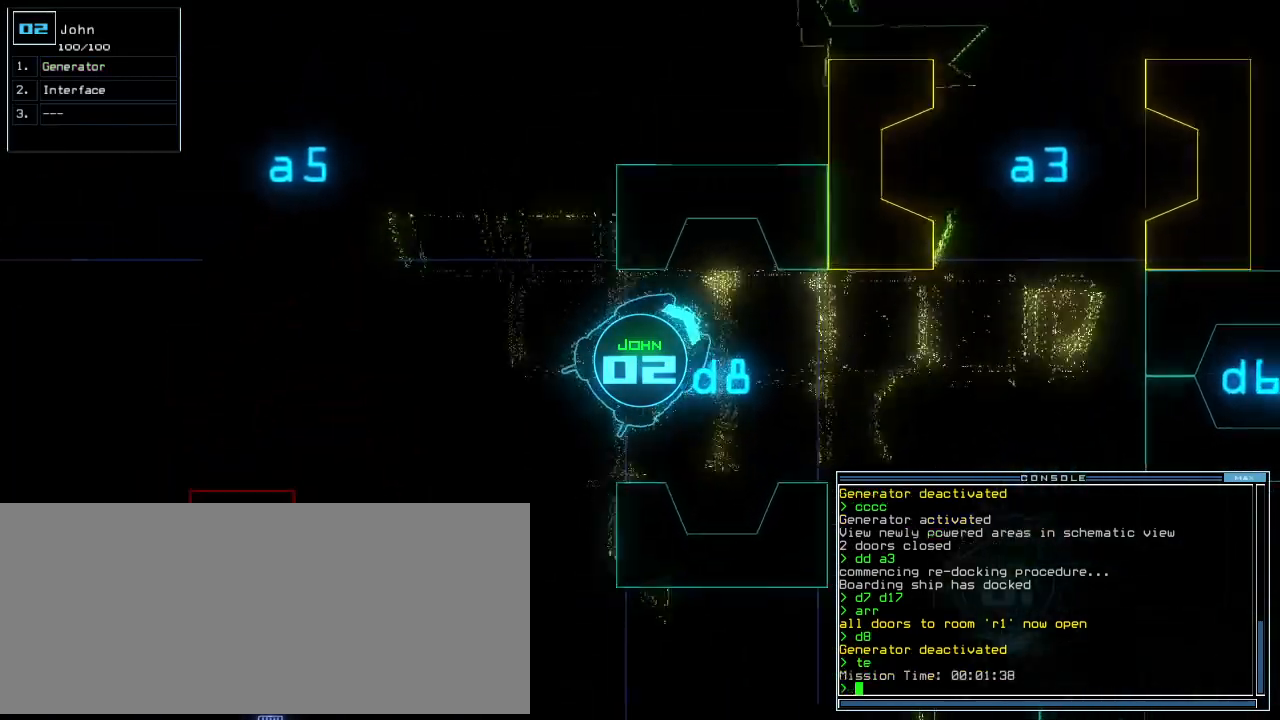
{"keys": ["up"], "events": [[229, "right", "up"]]}
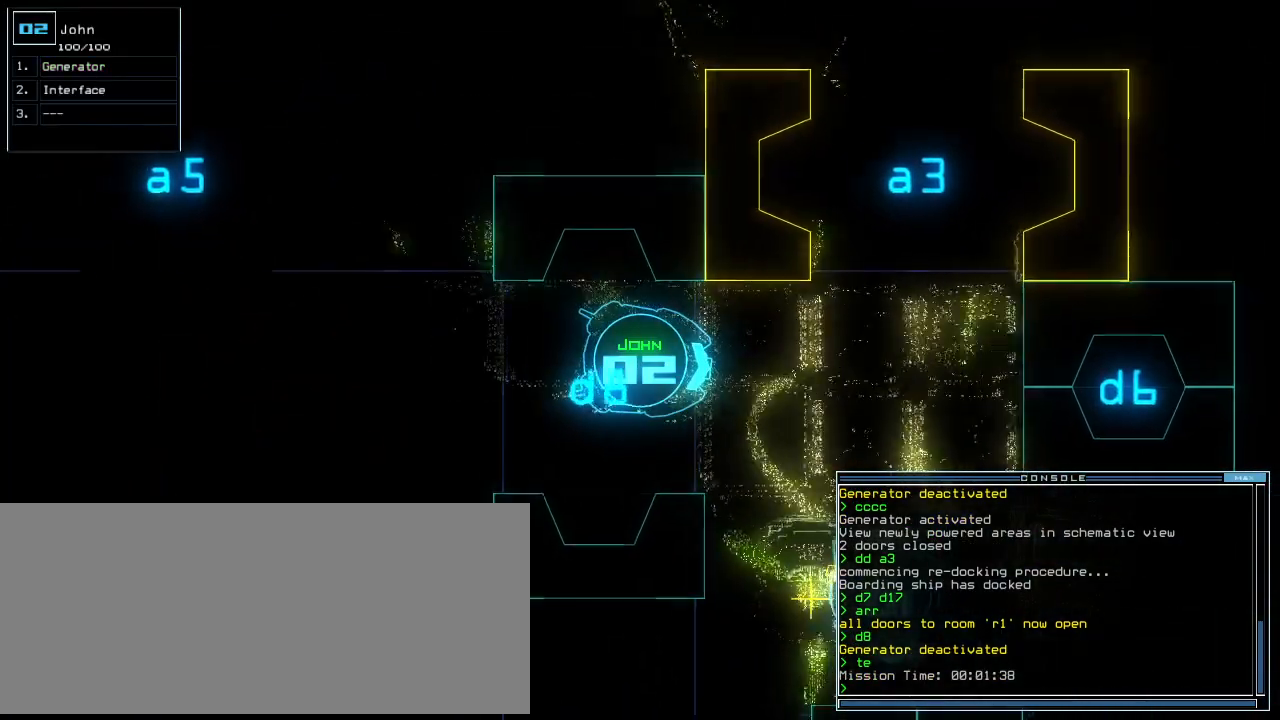
{"keys": ["e", "g", "right", "up"], "events": [[188, "right", "down"], [271, "right", "up"], [333, "right", "down"], [417, "right", "up"], [458, "g", "down"], [479, "right", "down"], [500, "e", "down"]]}
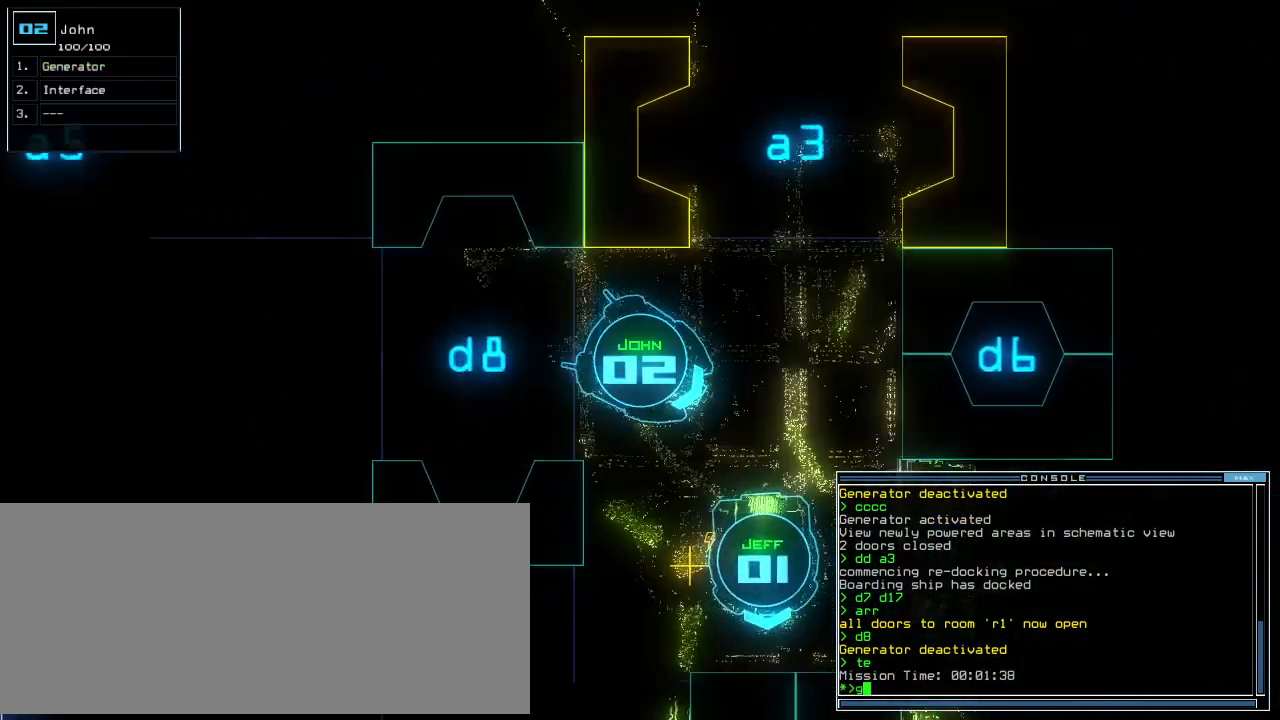
{"keys": ["return", "up"], "events": [[62, "g", "up"], [104, "e", "up"], [292, "right", "up"], [417, "return", "down"]]}
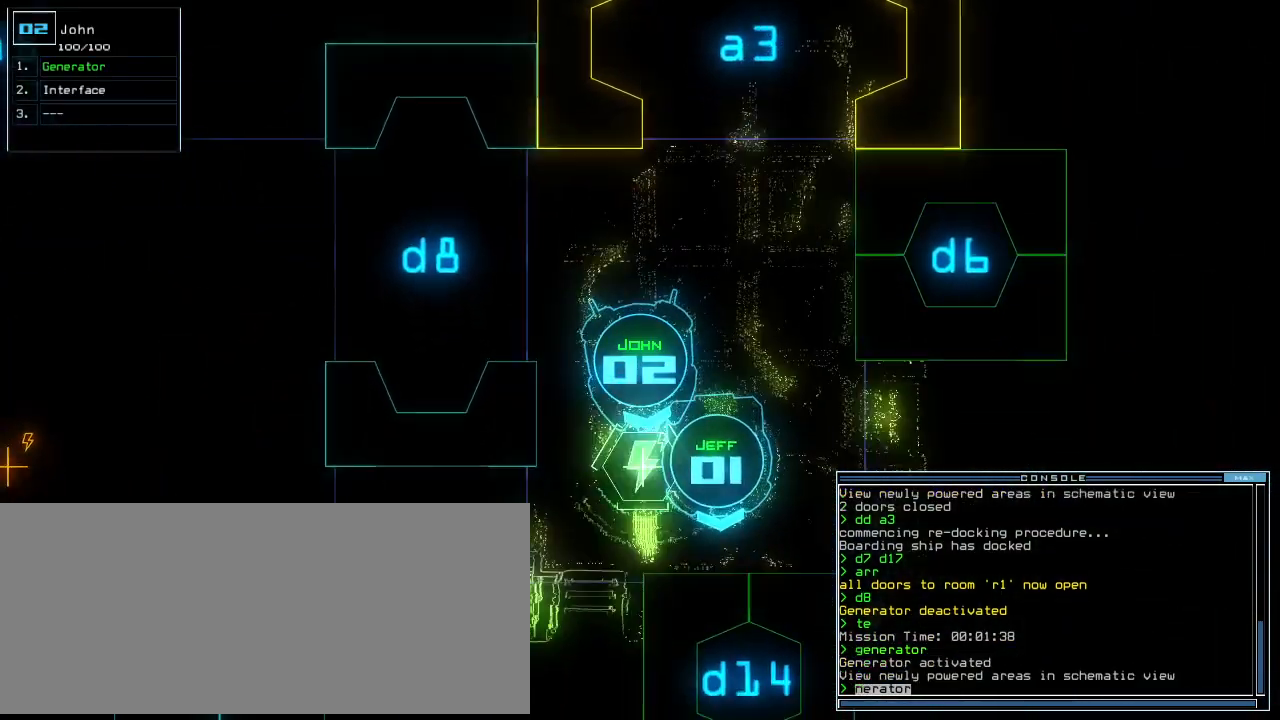
{"keys": [], "events": [[21, "return", "up"], [125, "up", "up"], [229, "space", "down"], [292, "space", "up"]]}
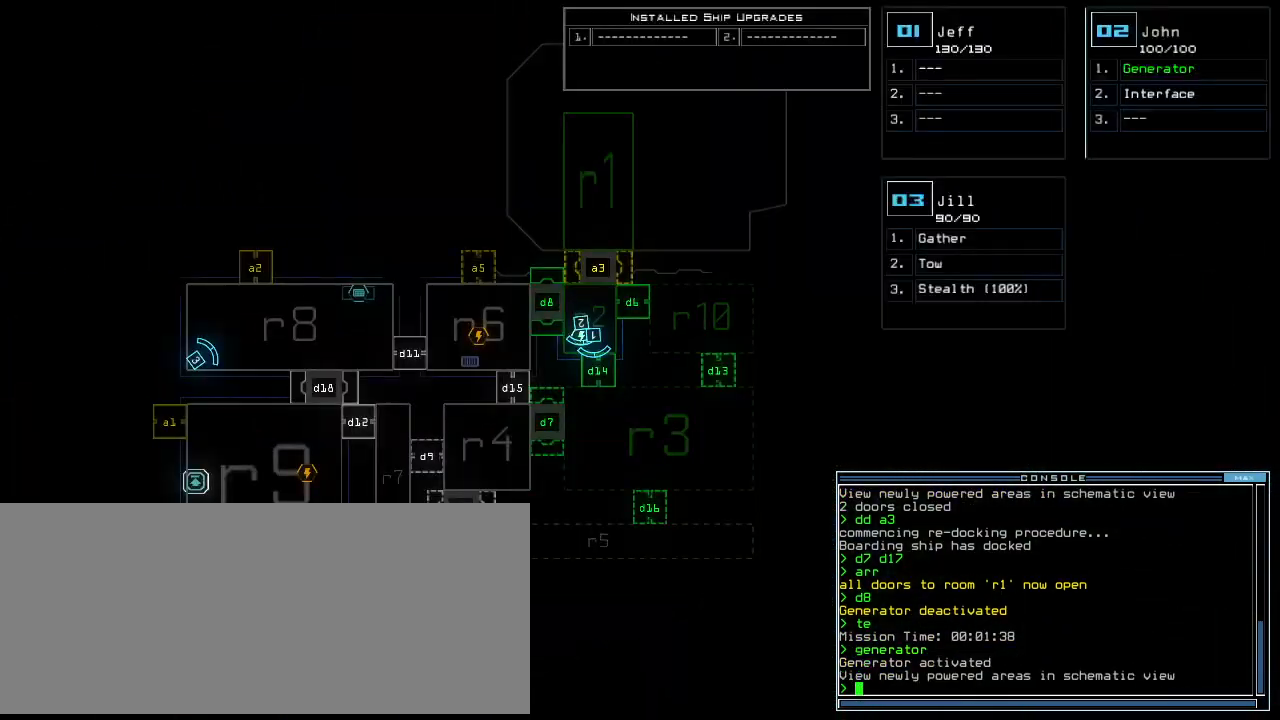
{"keys": [], "events": []}
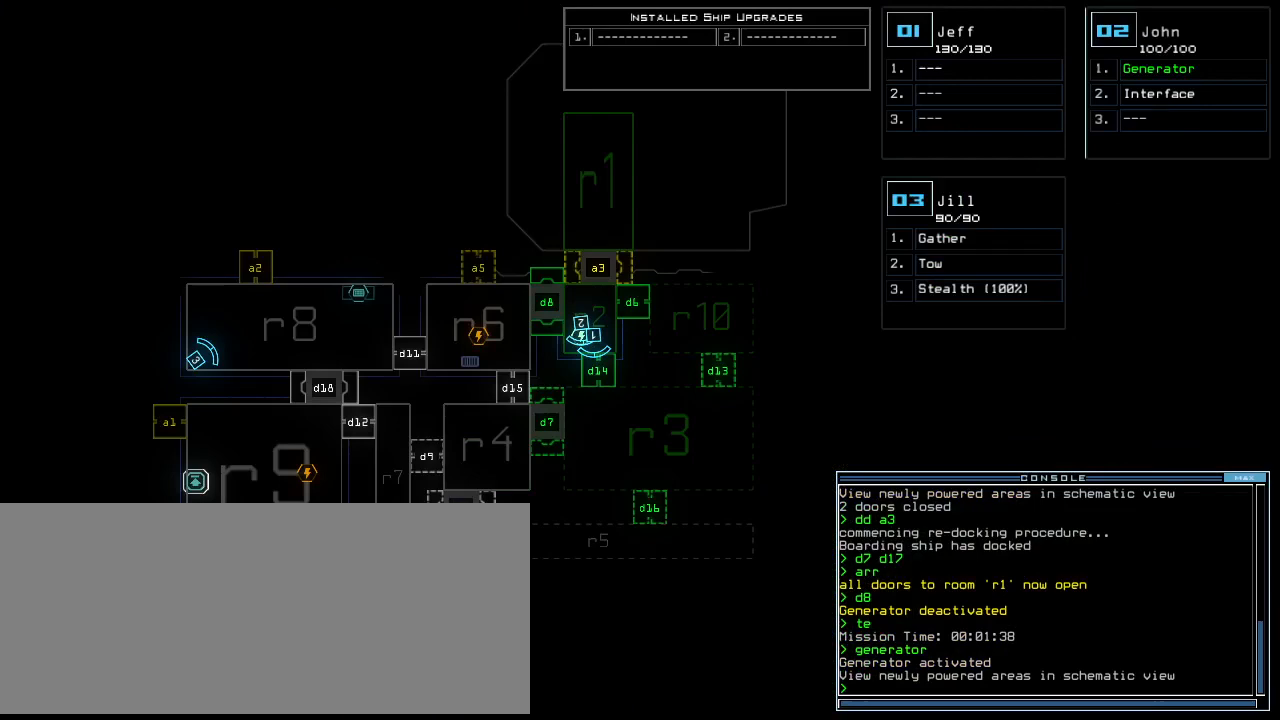
{"keys": [], "events": []}
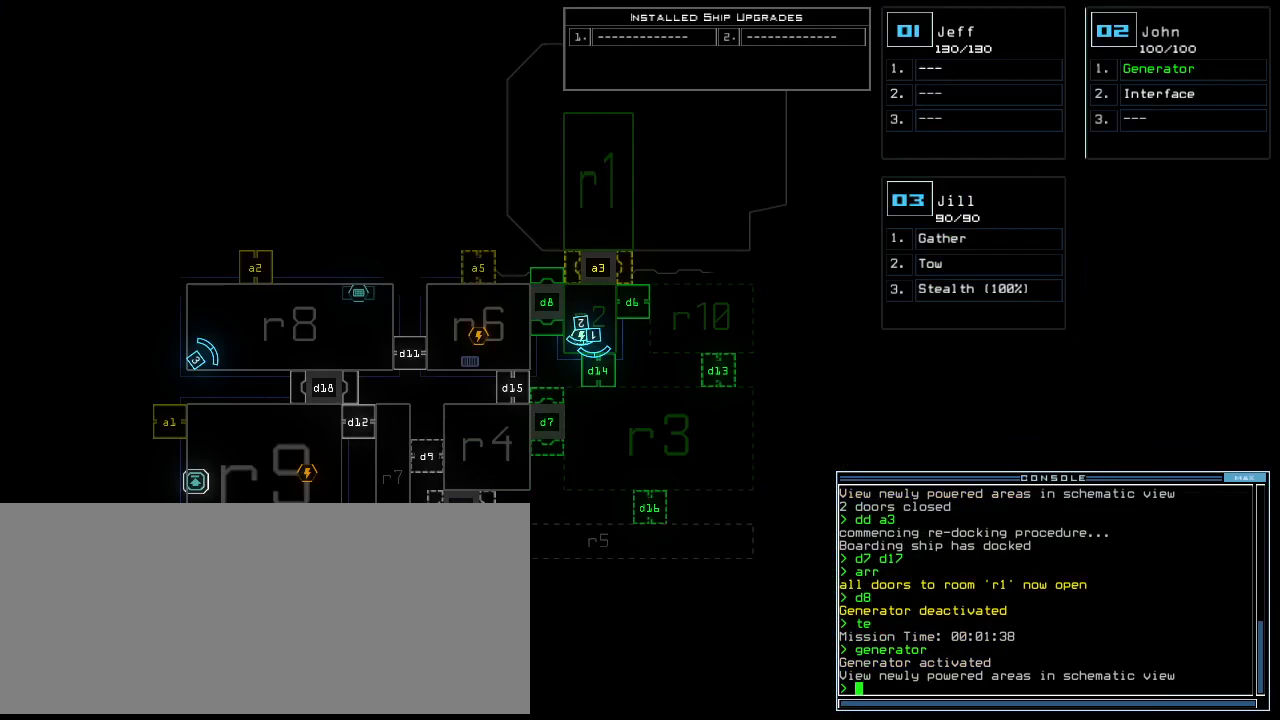
{"keys": [], "events": [[62, "d", "down"], [125, "d", "up"]]}
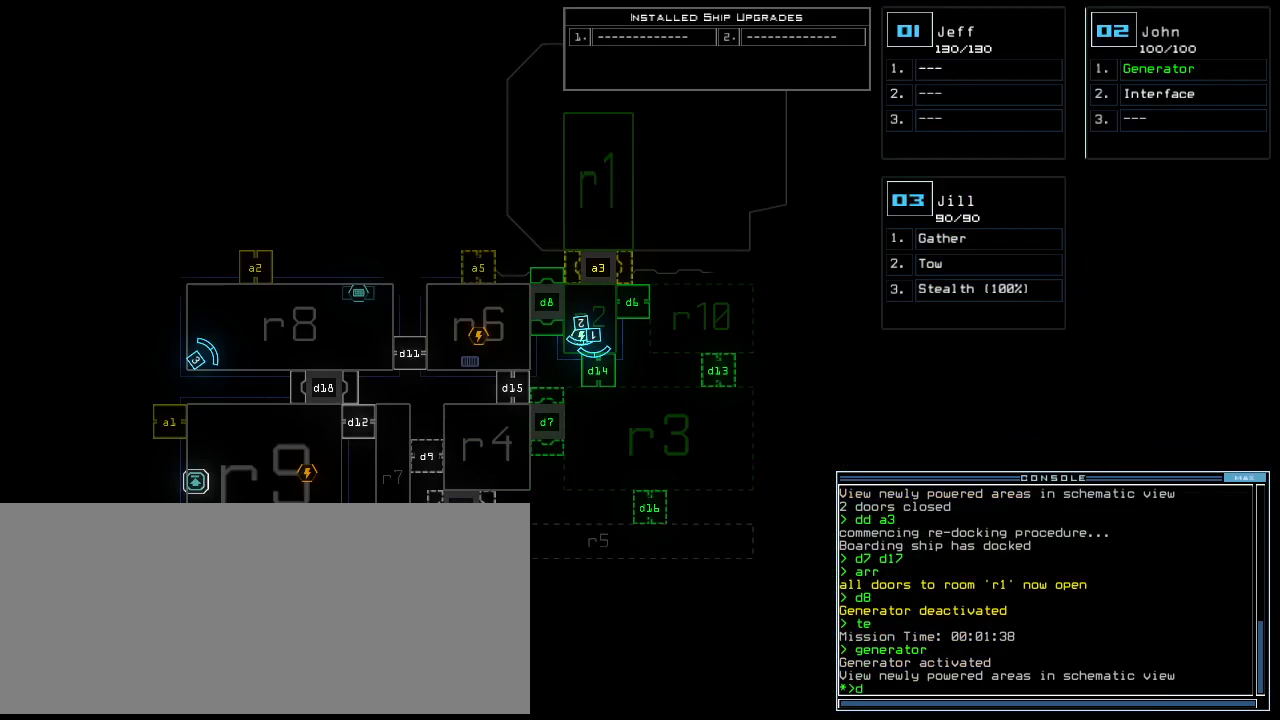
{"keys": [], "events": [[354, "8", "down"], [417, "8", "up"]]}
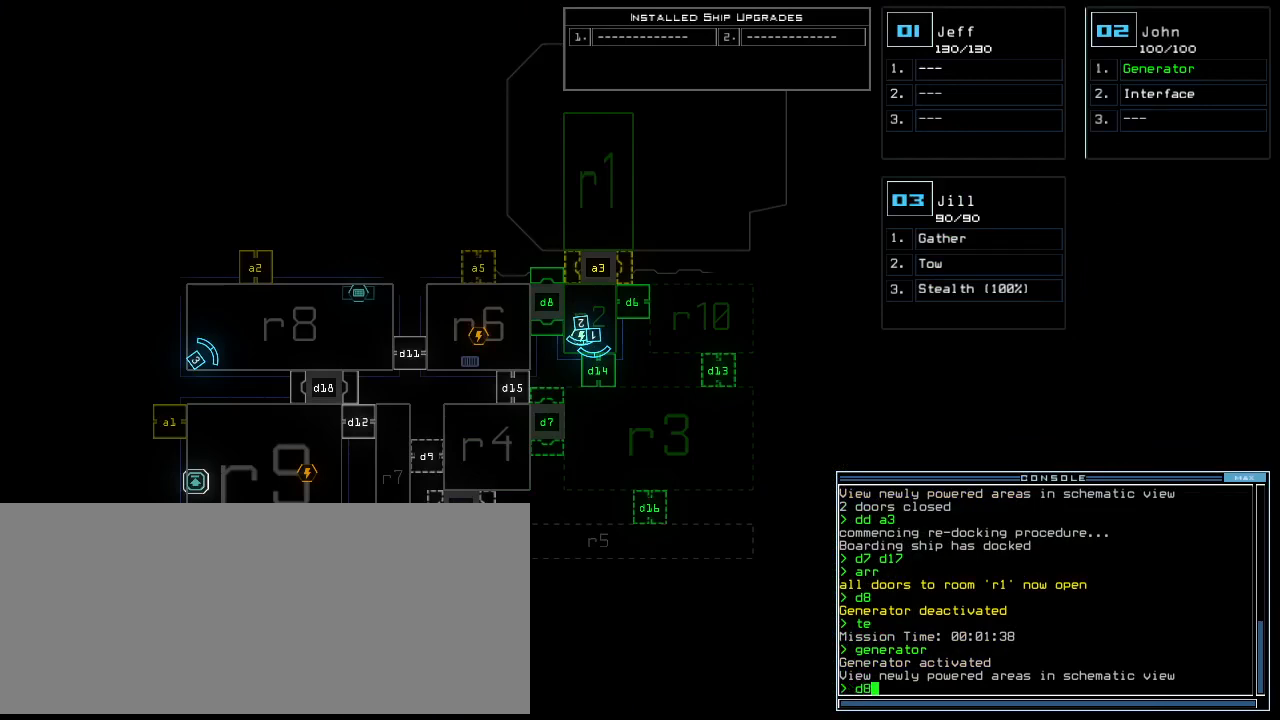
{"keys": [], "events": [[167, "return", "down"], [250, "return", "up"]]}
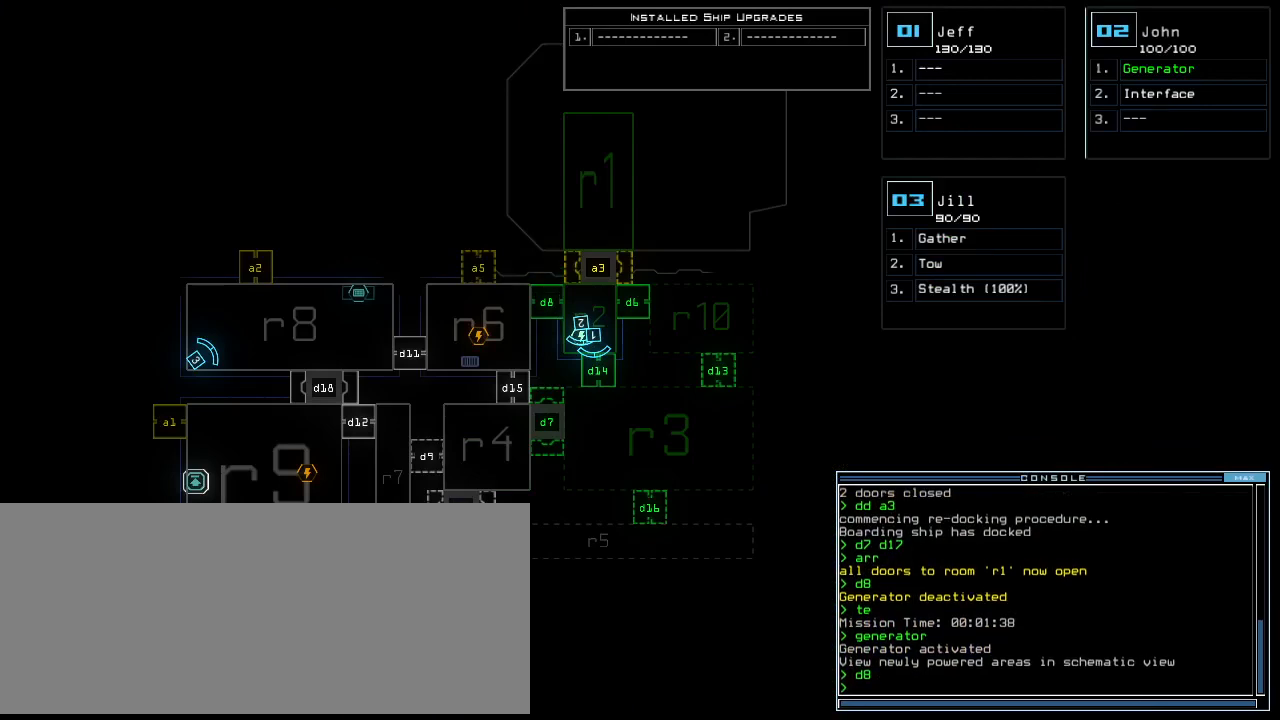
{"keys": [], "events": []}
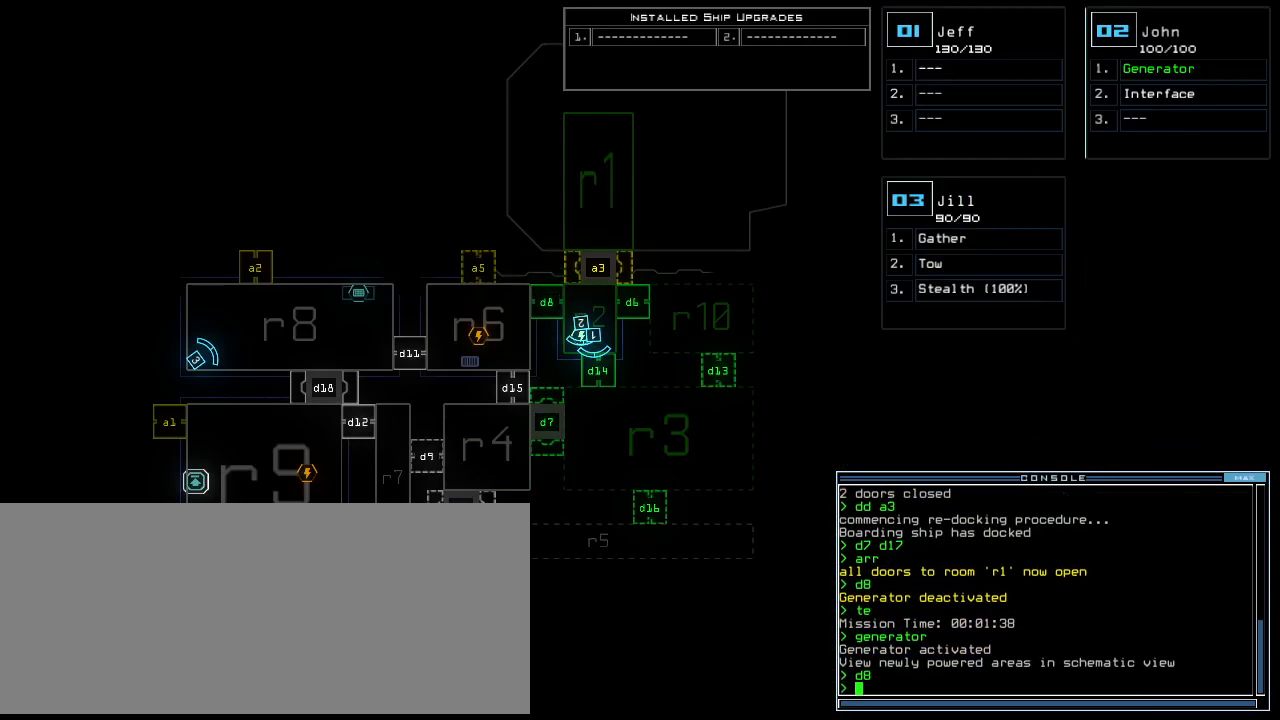
{"keys": [], "events": []}
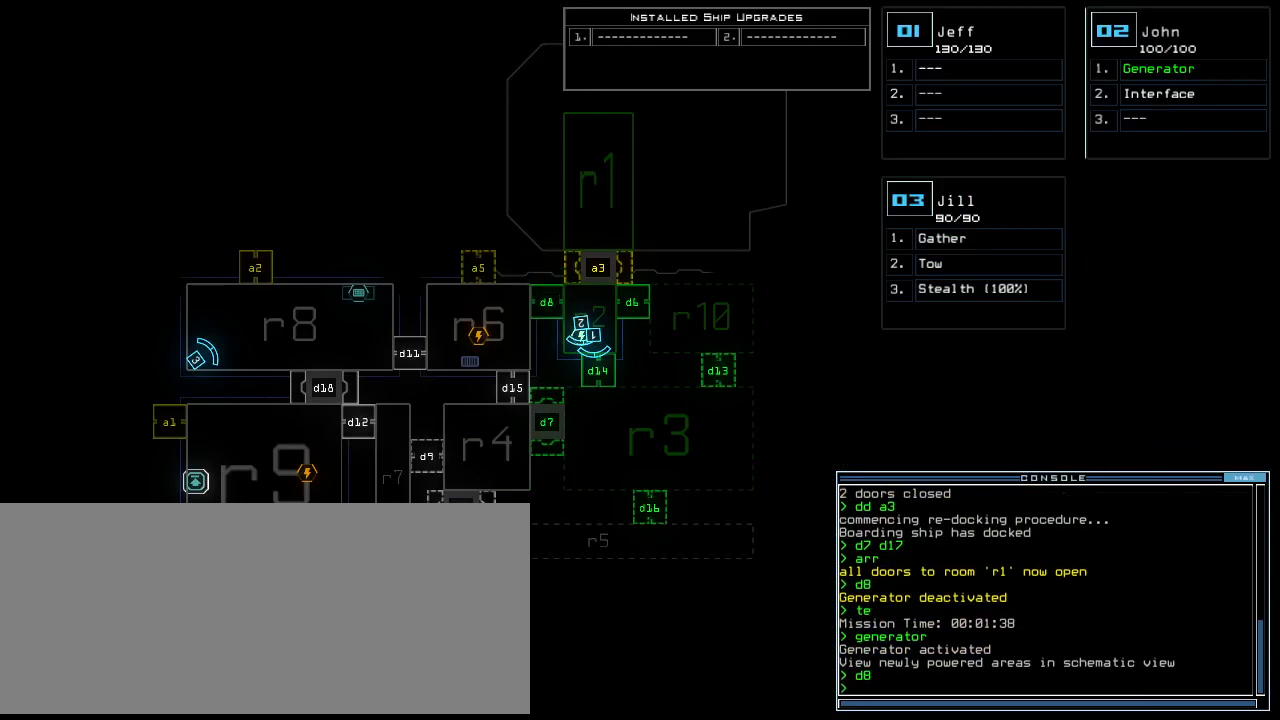
{"keys": ["3"], "events": [[83, "1", "down"], [125, "1", "up"], [479, "3", "down"]]}
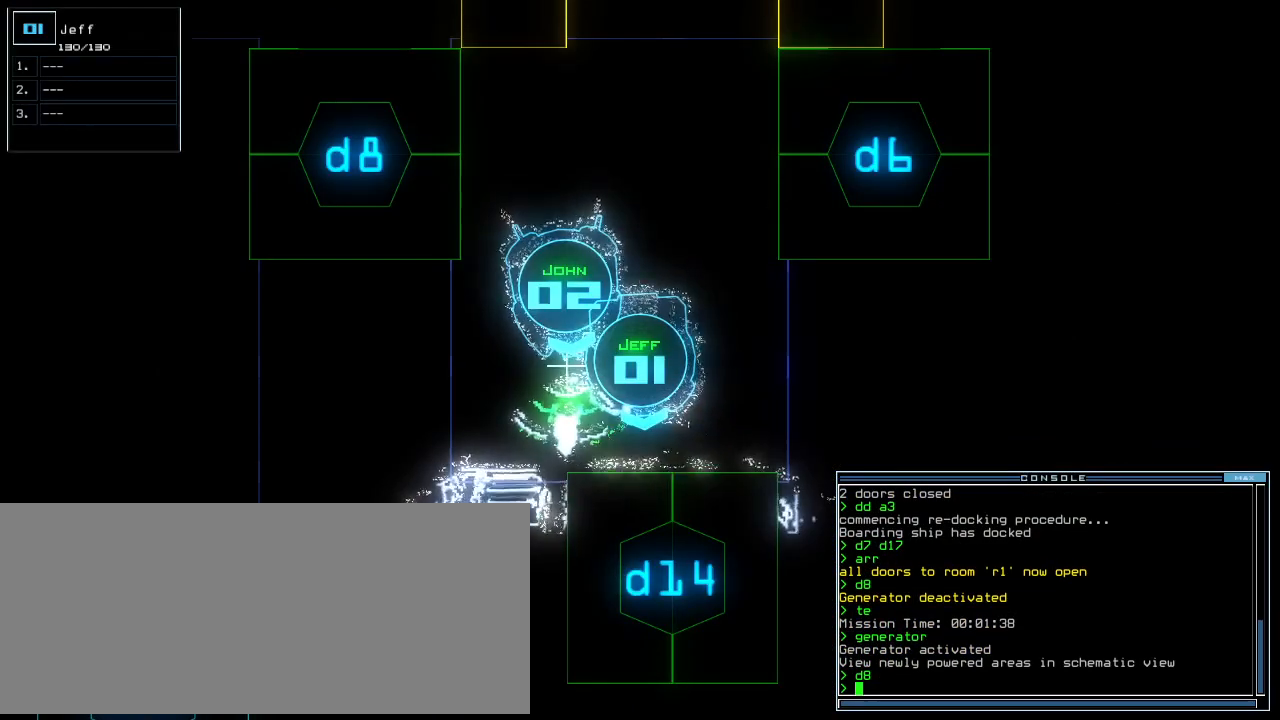
{"keys": ["up"], "events": [[21, "3", "up"], [125, "left", "down"], [396, "up", "down"], [458, "left", "up"]]}
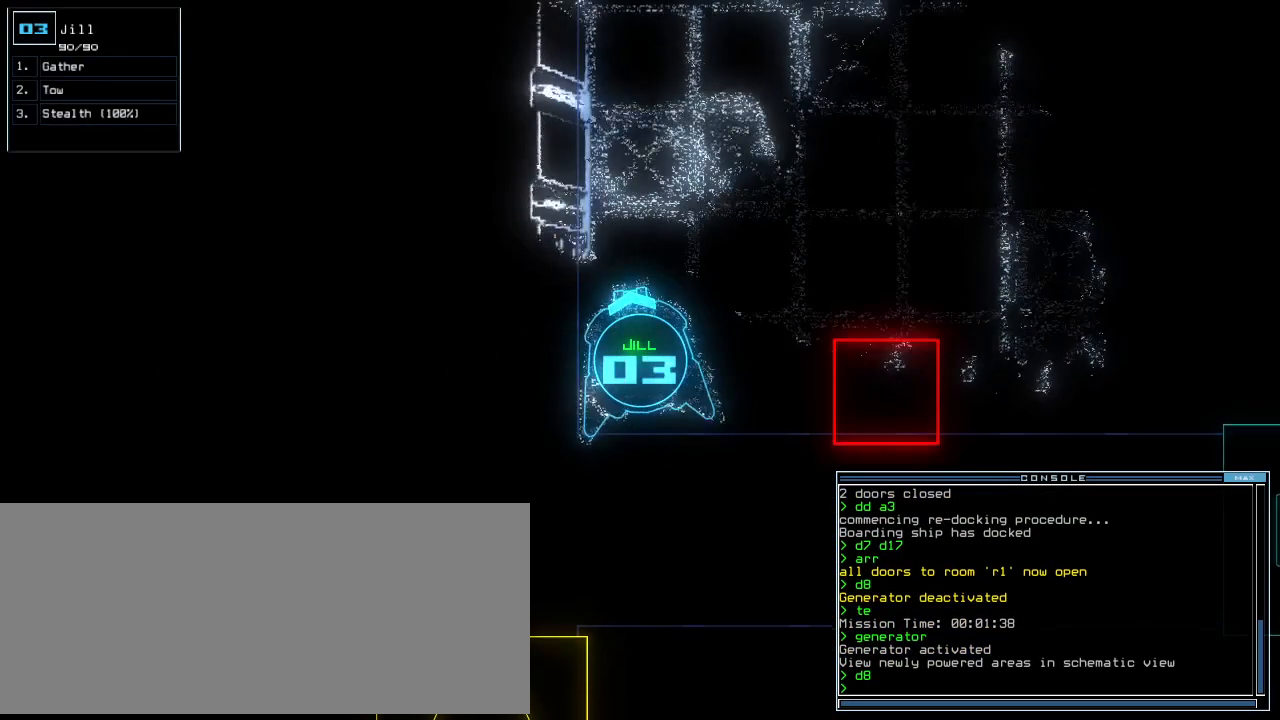
{"keys": [], "events": [[104, "up", "up"], [229, "space", "down"], [292, "space", "up"]]}
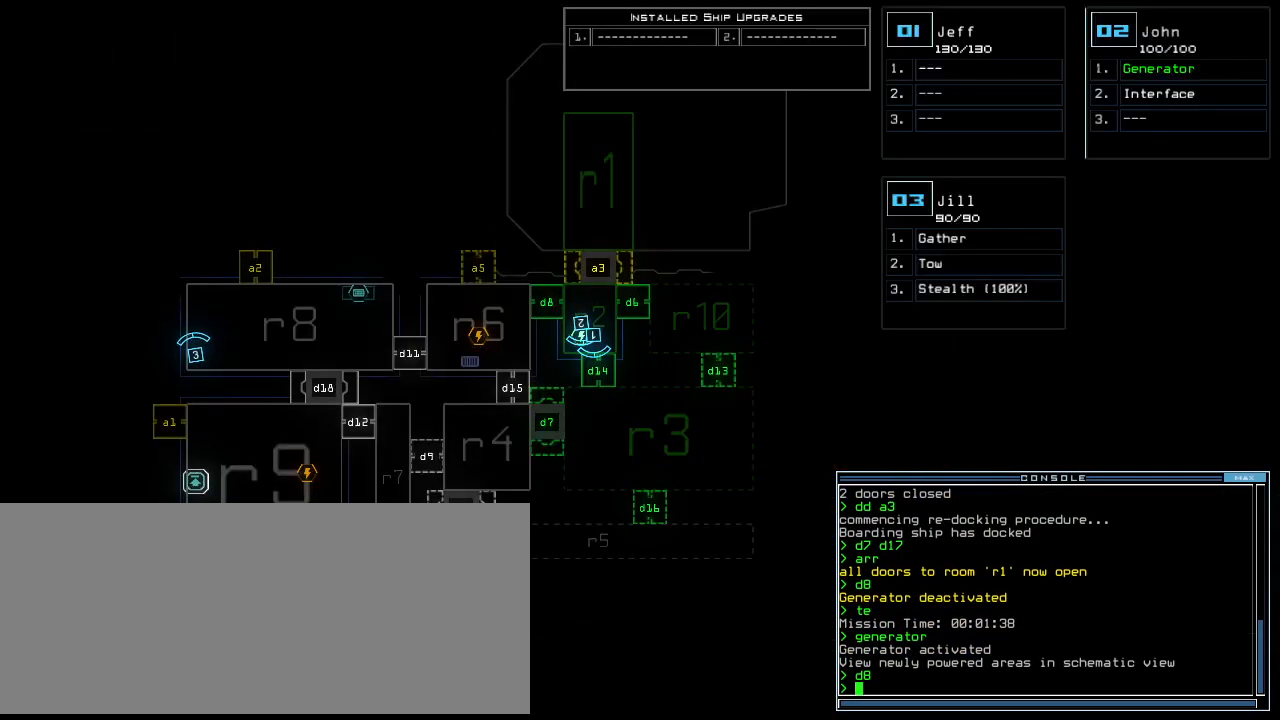
{"keys": [], "events": []}
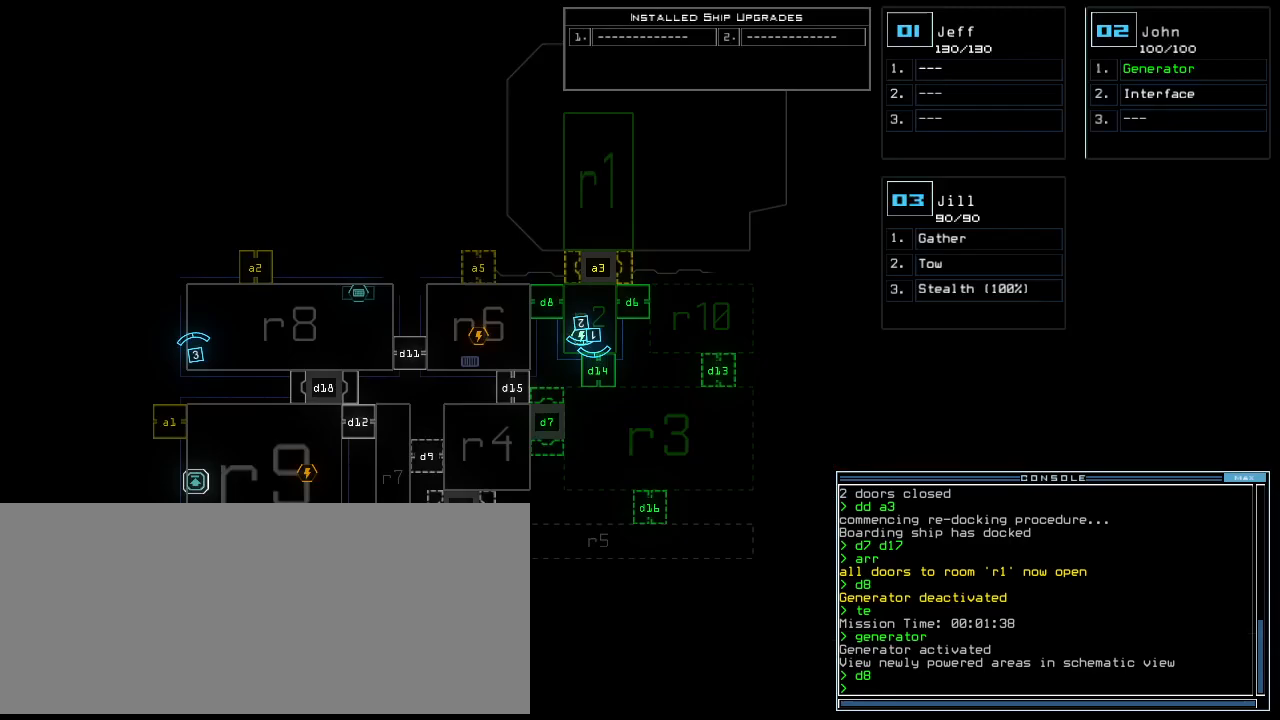
{"keys": ["down", "right"], "events": [[312, "1", "down"], [333, "down", "down"], [333, "right", "down"], [354, "1", "up"]]}